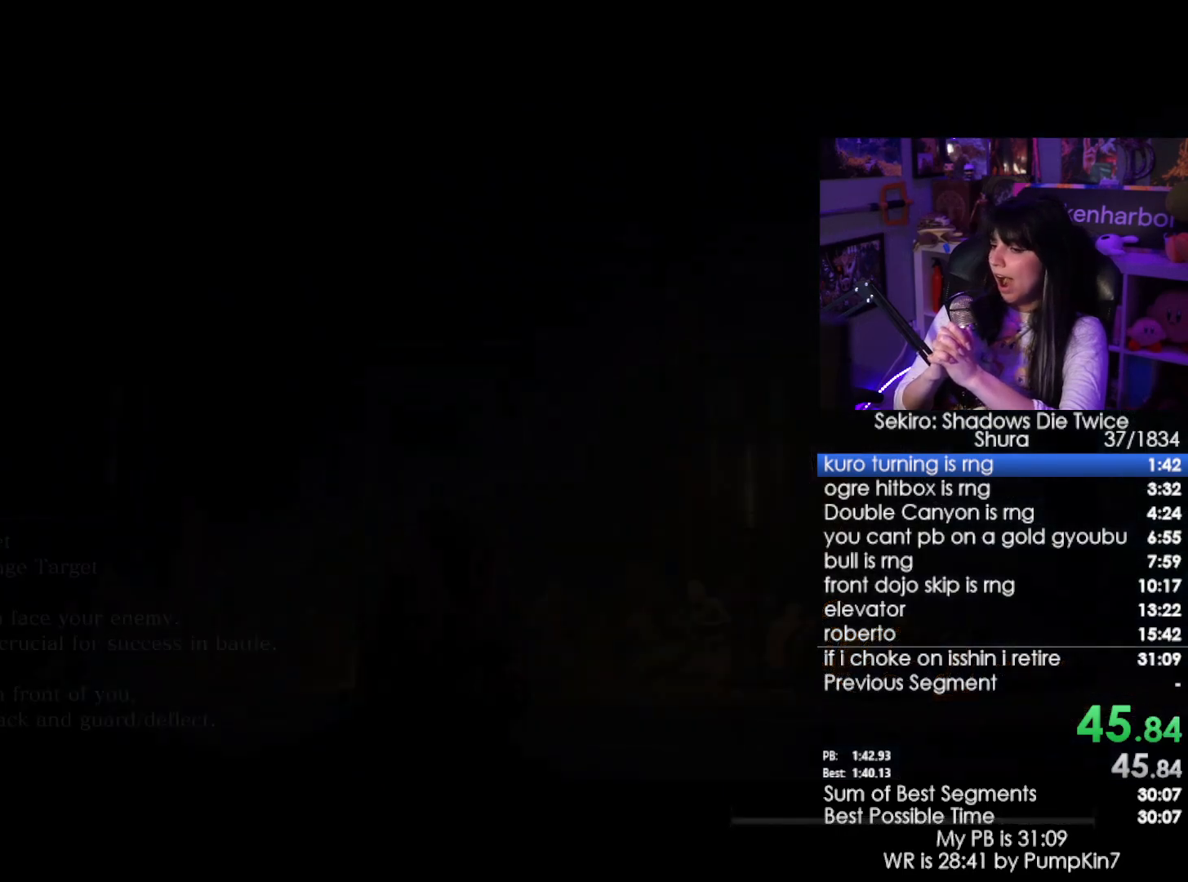
Gameplay with keyboard and mouse; each line is a JSON object with the keys and mouse buttons held at the frame after it. "events" lists presses ("down") and releases ("up") of "1", "2", "3", "4", "5", "a", "alt", "c", "caps_lock", "ctrl", "d", "e", "f", "g", "q", "r", "s", "shift", "space", "t", "tab", "v", "w", "x", "z", "mouse_left", "mouse_wheel" and "mouse_right" between this image and that frame as [ms after this image, input, new state], when the widget could be followed in between. "mouse_left", "mouse_wheel", "mouse_right" = the "left", "wheel", "right" buttons of the "mouse" list. No other keys are recorded. "wheel" means that the mouse wheel is clicked or scrolled. Not read: mouse_move.
{"keys": [], "mouse": [], "events": []}
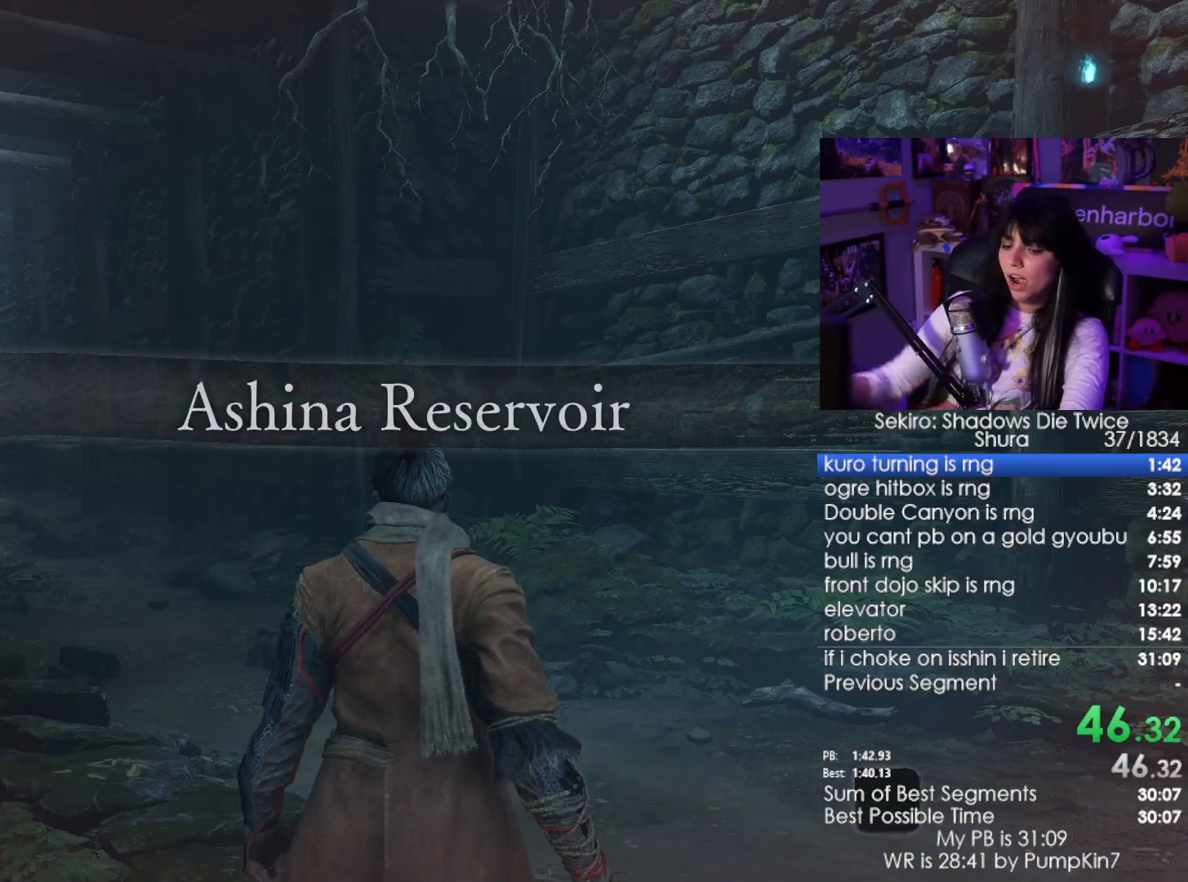
{"keys": [], "mouse": [], "events": [[117, "tab", "down"], [217, "tab", "up"]]}
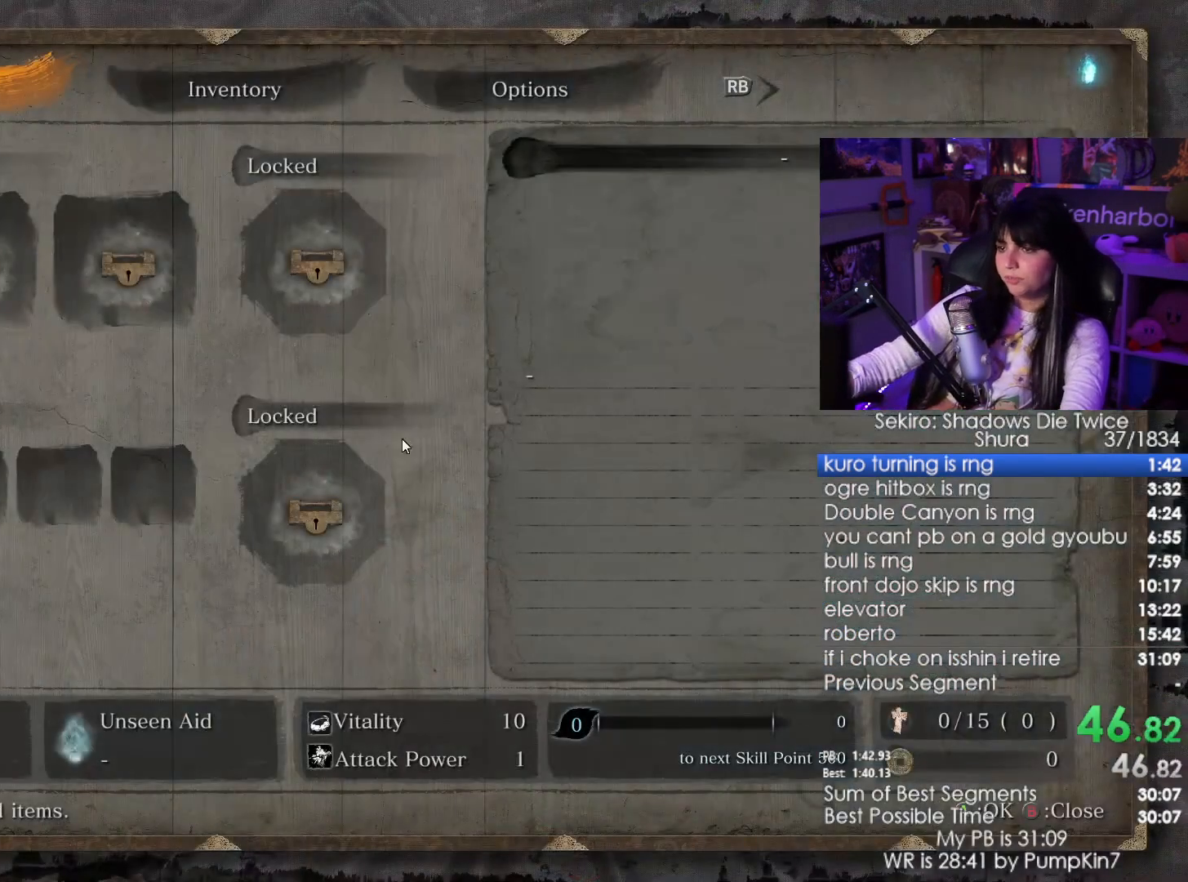
{"keys": [], "mouse": [], "events": []}
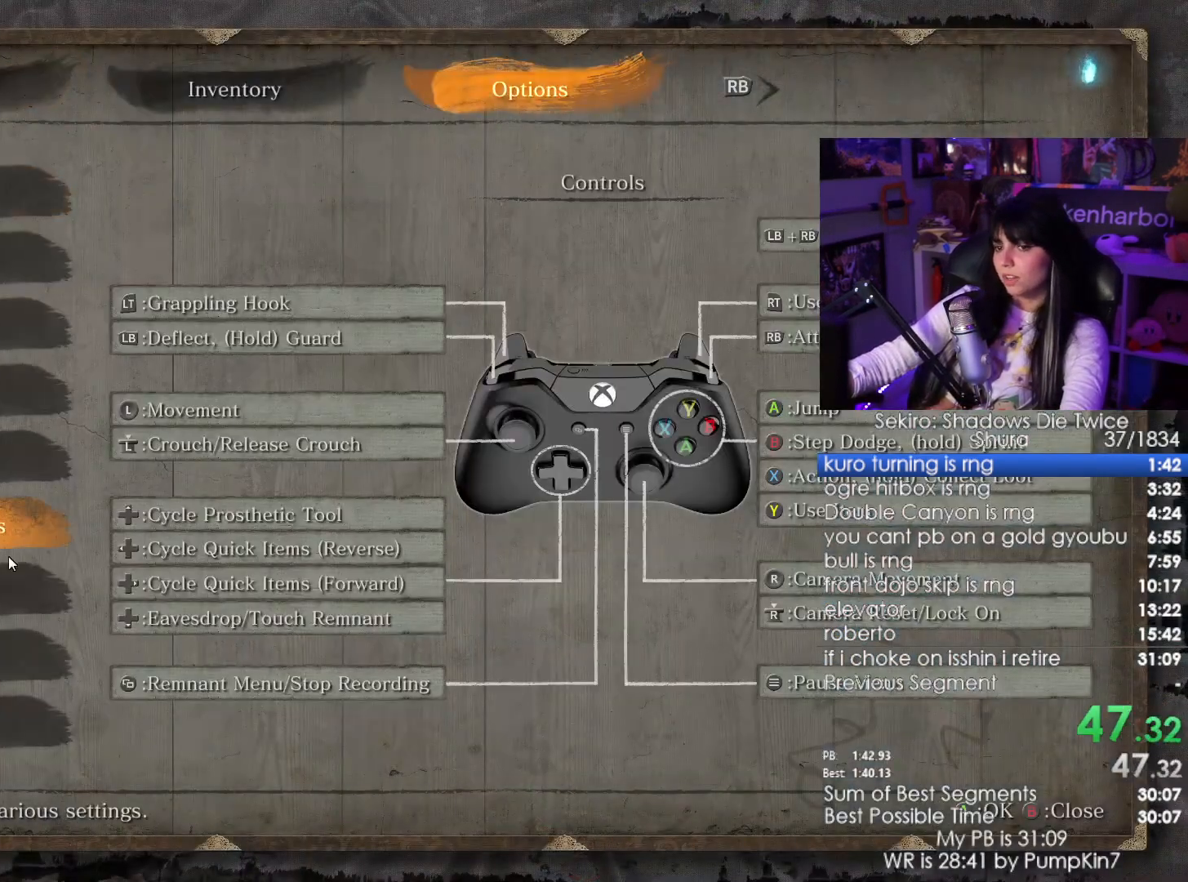
{"keys": [], "mouse": [], "events": [[400, "mouse_left", "down"], [484, "mouse_left", "up"]]}
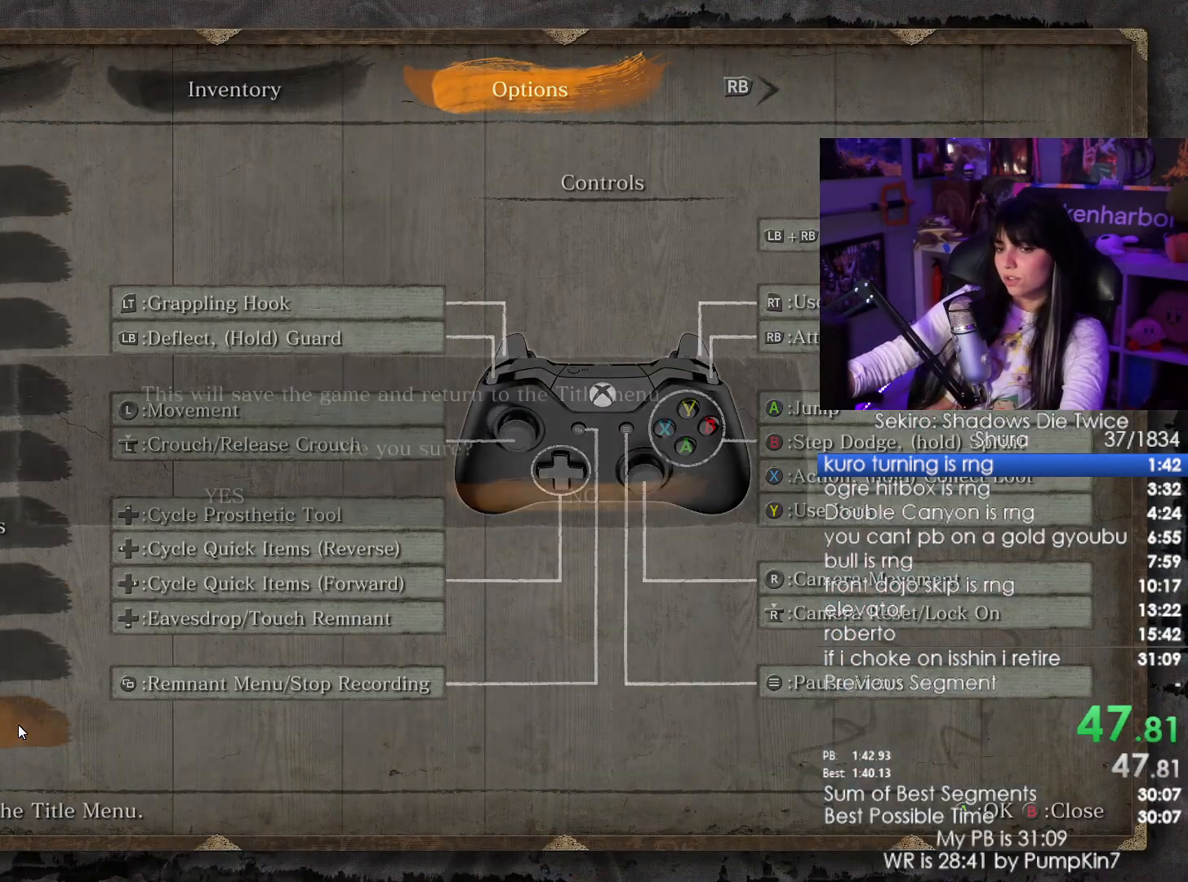
{"keys": [], "mouse": ["left"], "events": [[450, "mouse_left", "down"]]}
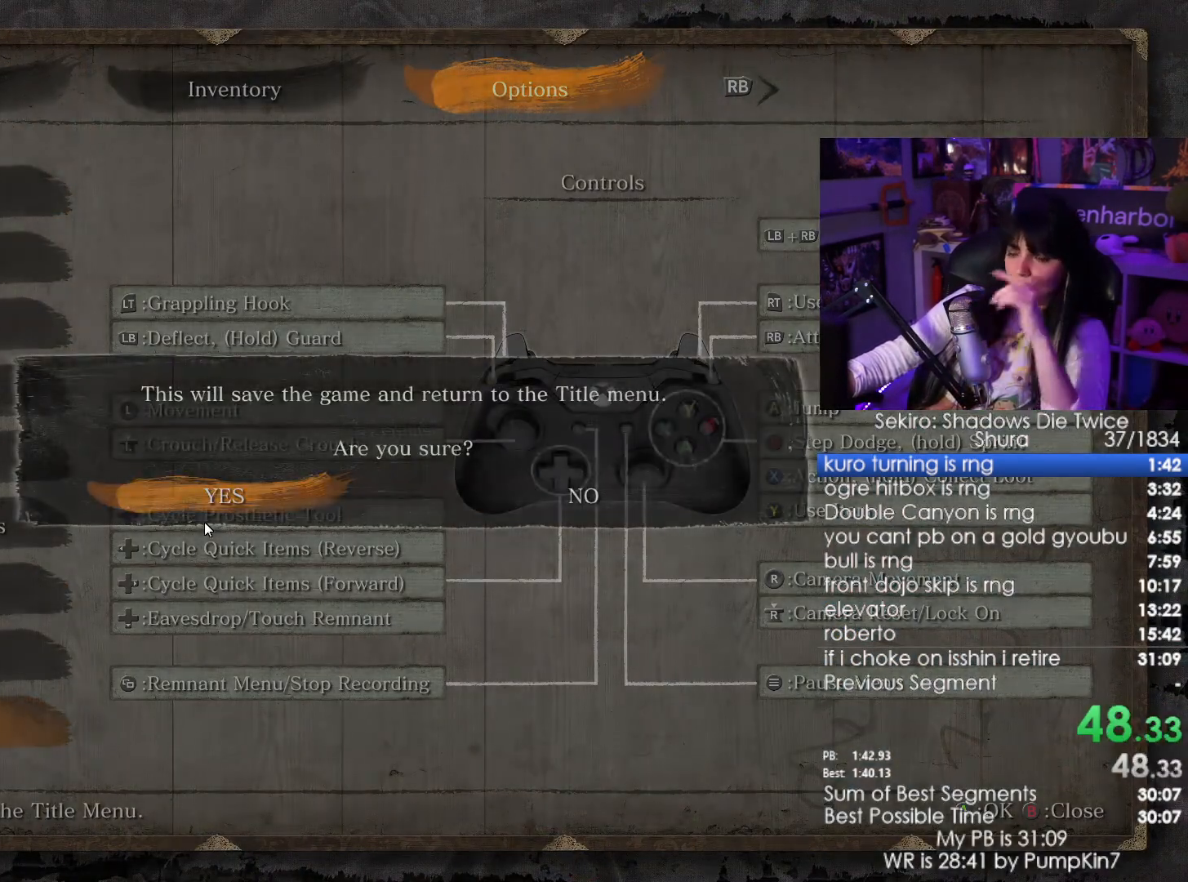
{"keys": [], "mouse": [], "events": [[50, "mouse_left", "up"]]}